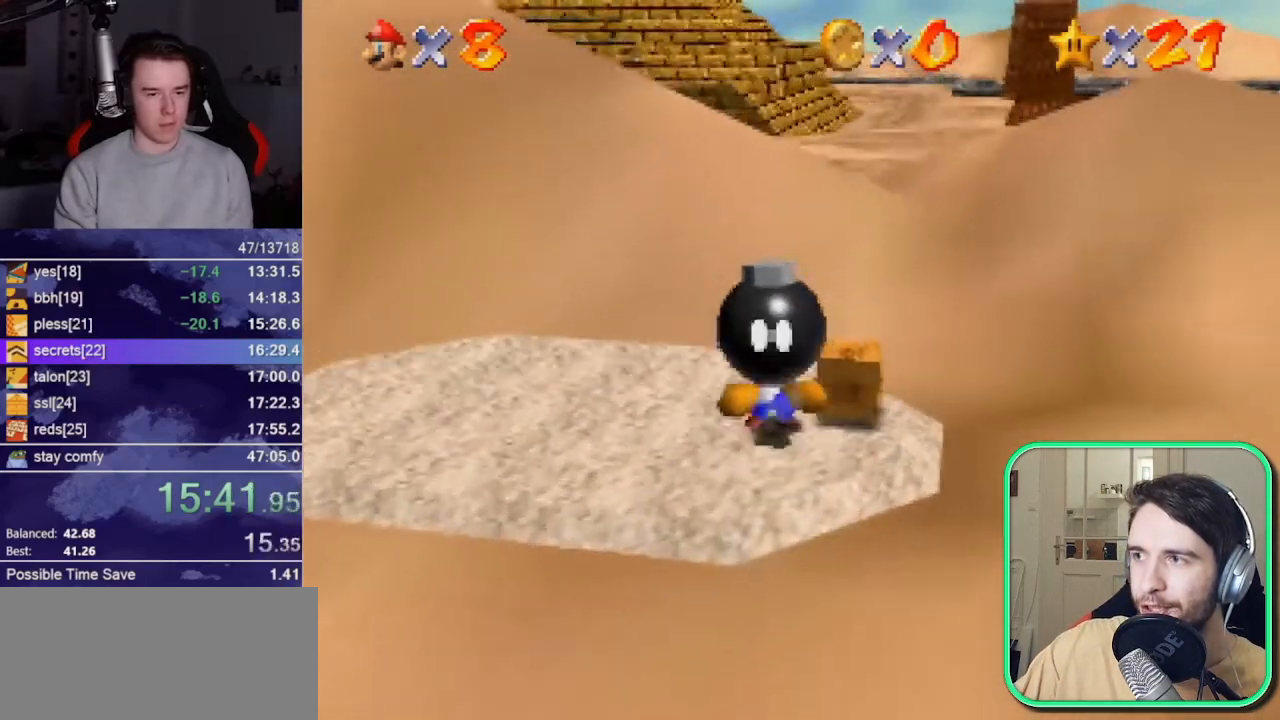
Gameplay with a controller (Nintendo layout); each line is a JSON object with the inputs held at the frame after it. "events" lists button and stick changes between this image and that frame as [ms after this image, input, new state], when the widget could be followed in between. Not read: L3 R3 START.
{"buttons": [], "left_stick": "up-right", "events": [[67, "A", "down"], [100, "left_stick", "up-right"], [233, "A", "up"]]}
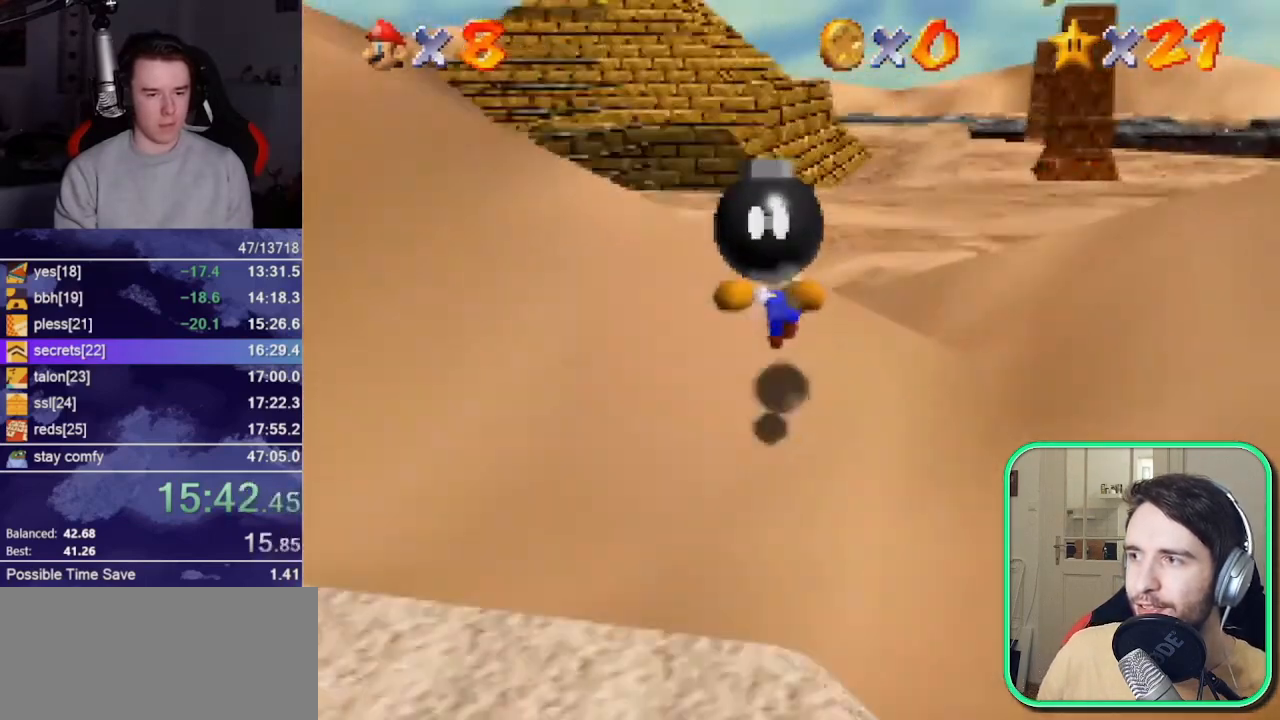
{"buttons": [], "left_stick": "up-right", "events": [[133, "A", "down"], [133, "B", "down"], [400, "A", "up"], [400, "B", "up"]]}
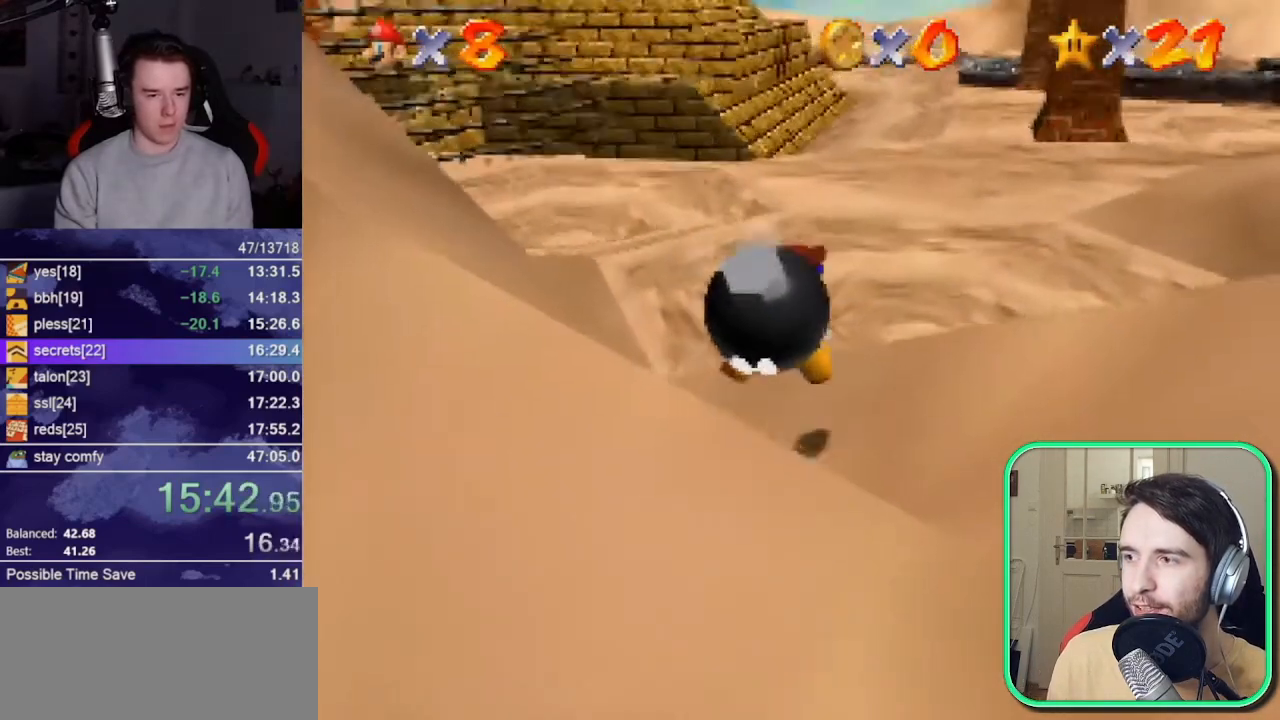
{"buttons": [], "left_stick": "up", "events": [[33, "C_RIGHT", "down"], [100, "C_RIGHT", "up"], [133, "left_stick", "up"]]}
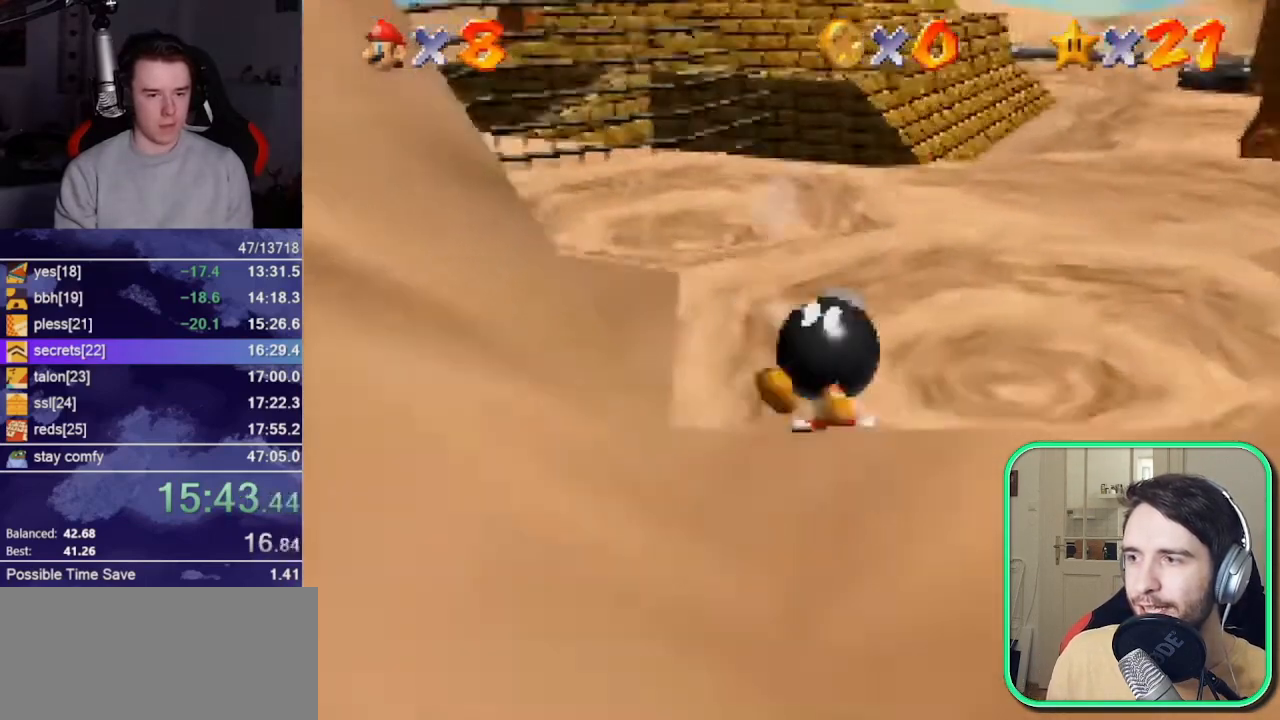
{"buttons": ["R1", "Z"], "left_stick": "up", "events": [[133, "A", "down"], [333, "A", "up"], [400, "Z", "down"], [467, "R1", "down"]]}
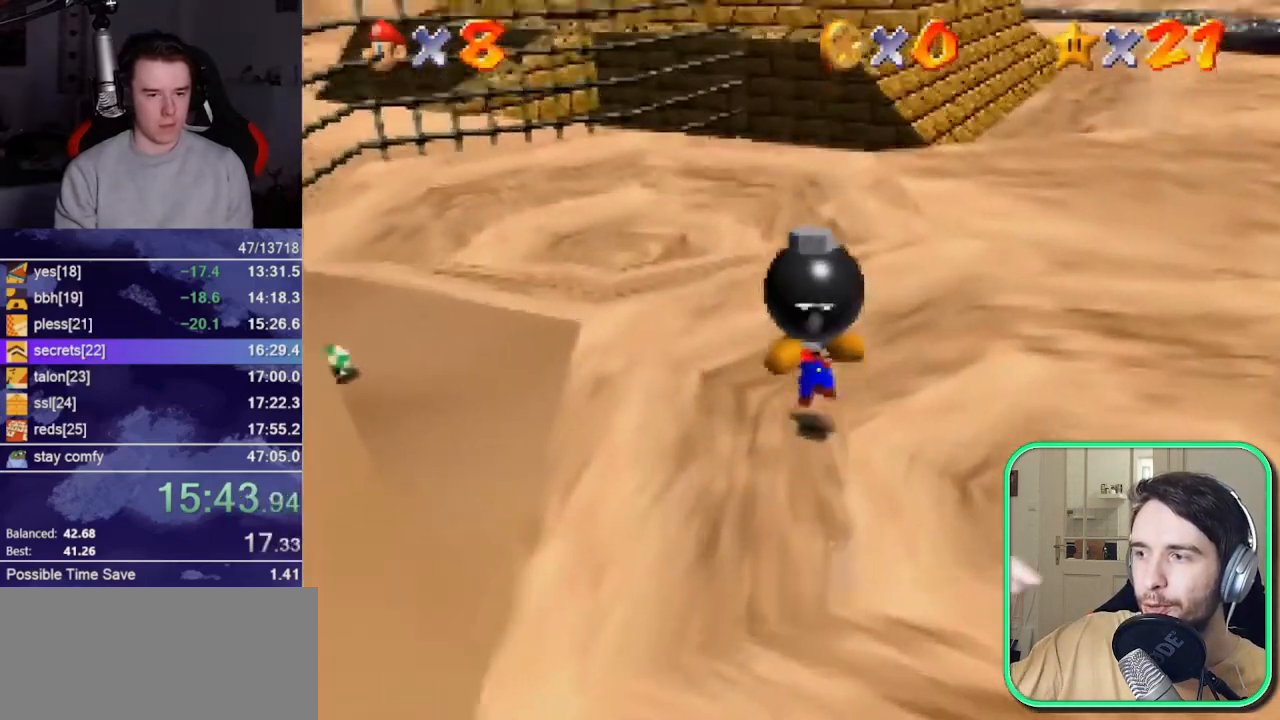
{"buttons": [], "left_stick": "center", "events": [[33, "R1", "up"], [33, "Z", "up"], [67, "R1", "down"], [133, "R1", "up"], [367, "left_stick", "center"]]}
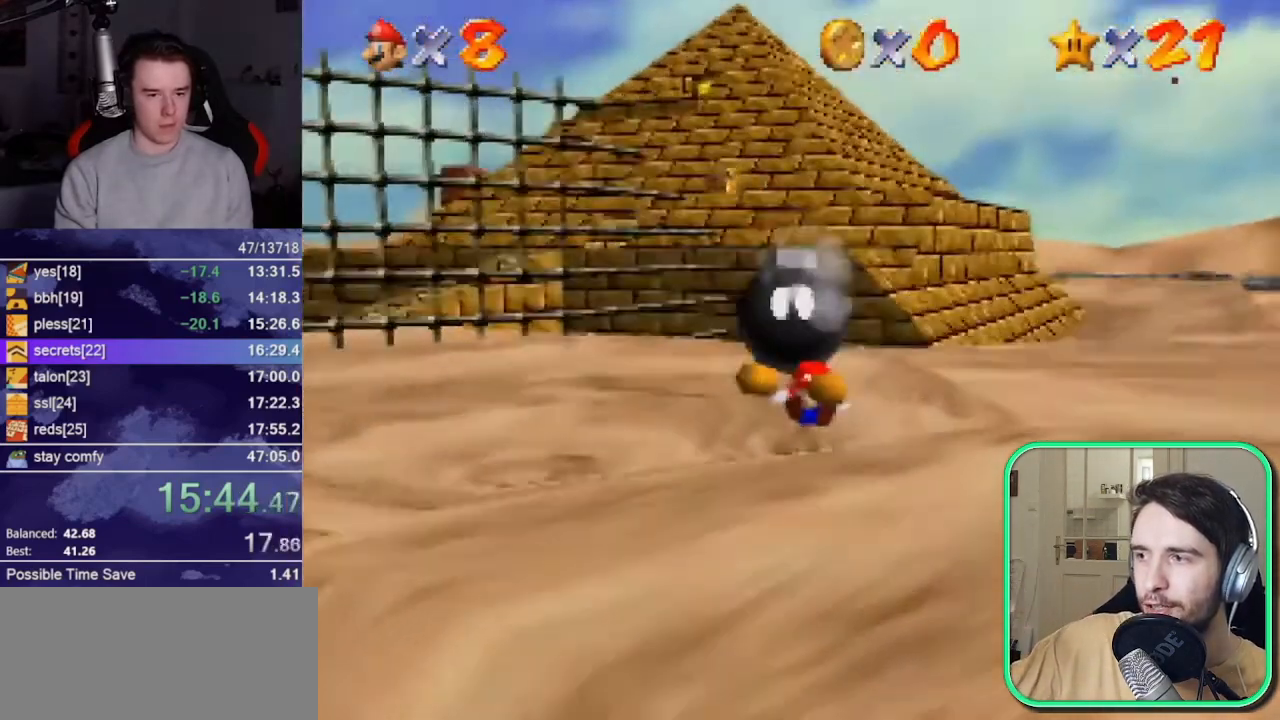
{"buttons": [], "left_stick": "center", "events": []}
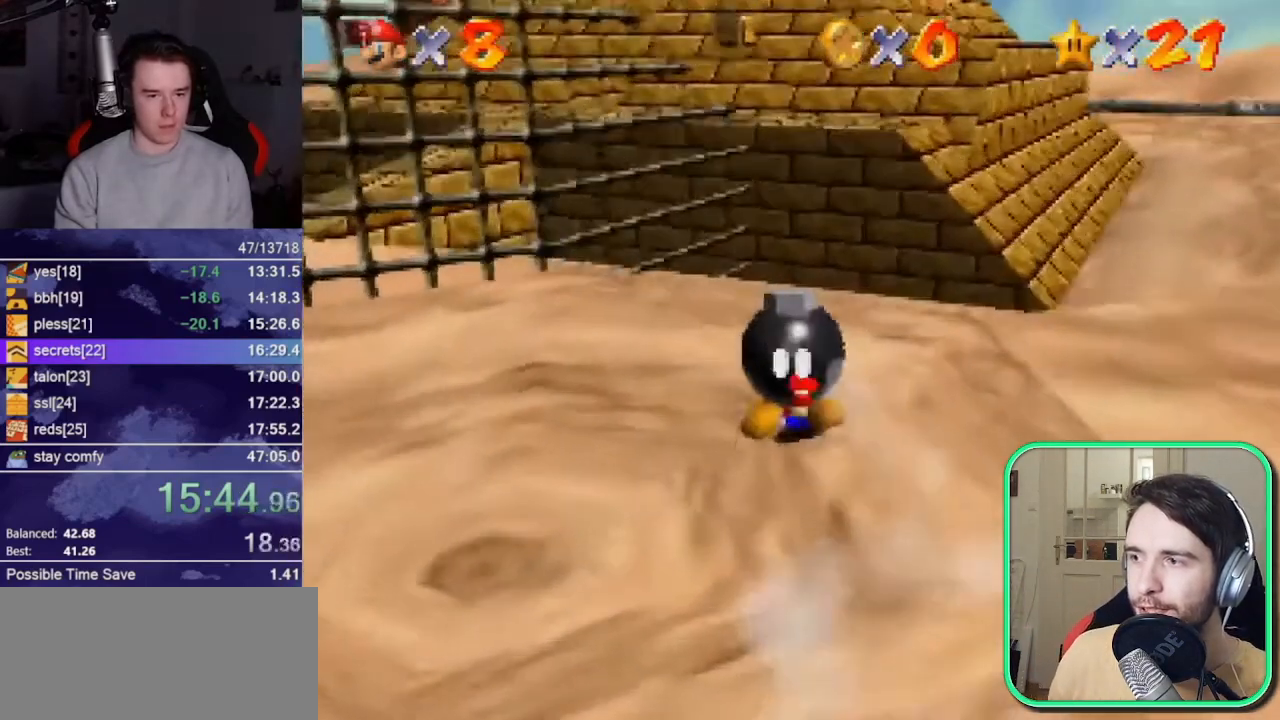
{"buttons": ["A"], "left_stick": "up", "events": [[233, "A", "down"], [300, "A", "up"], [400, "A", "down"], [400, "left_stick", "up"]]}
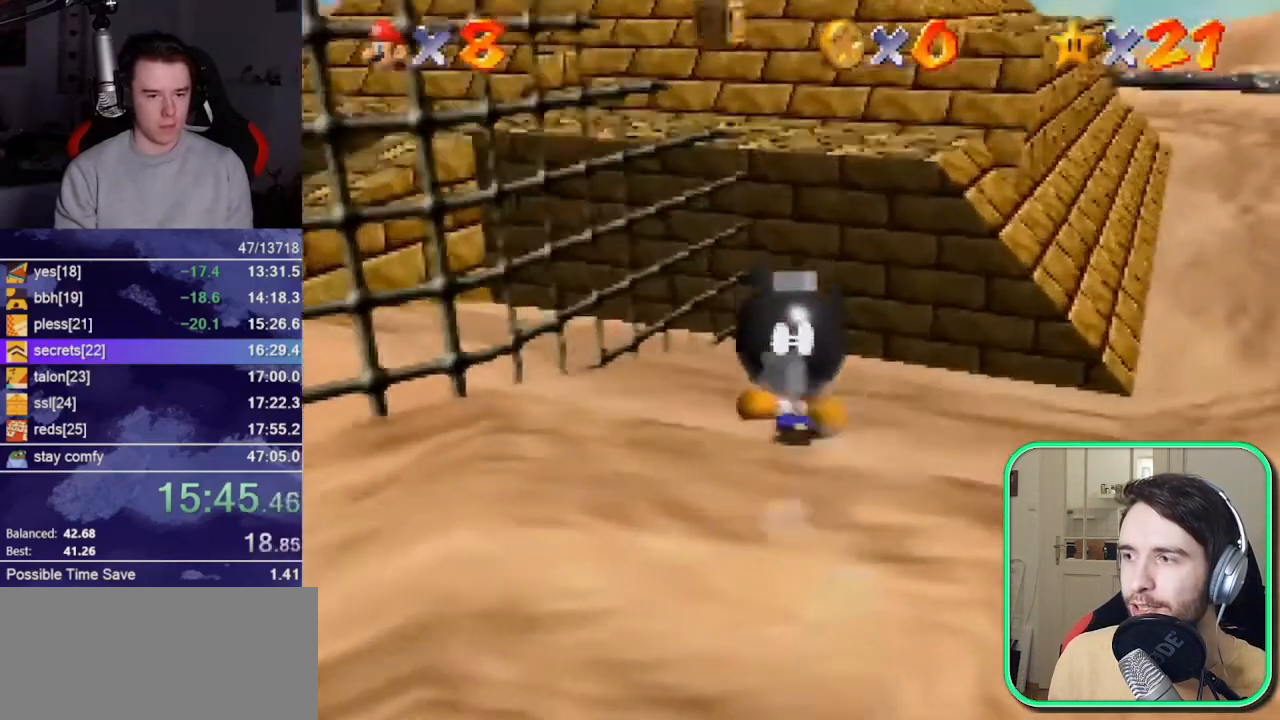
{"buttons": [], "left_stick": "up", "events": [[233, "A", "up"]]}
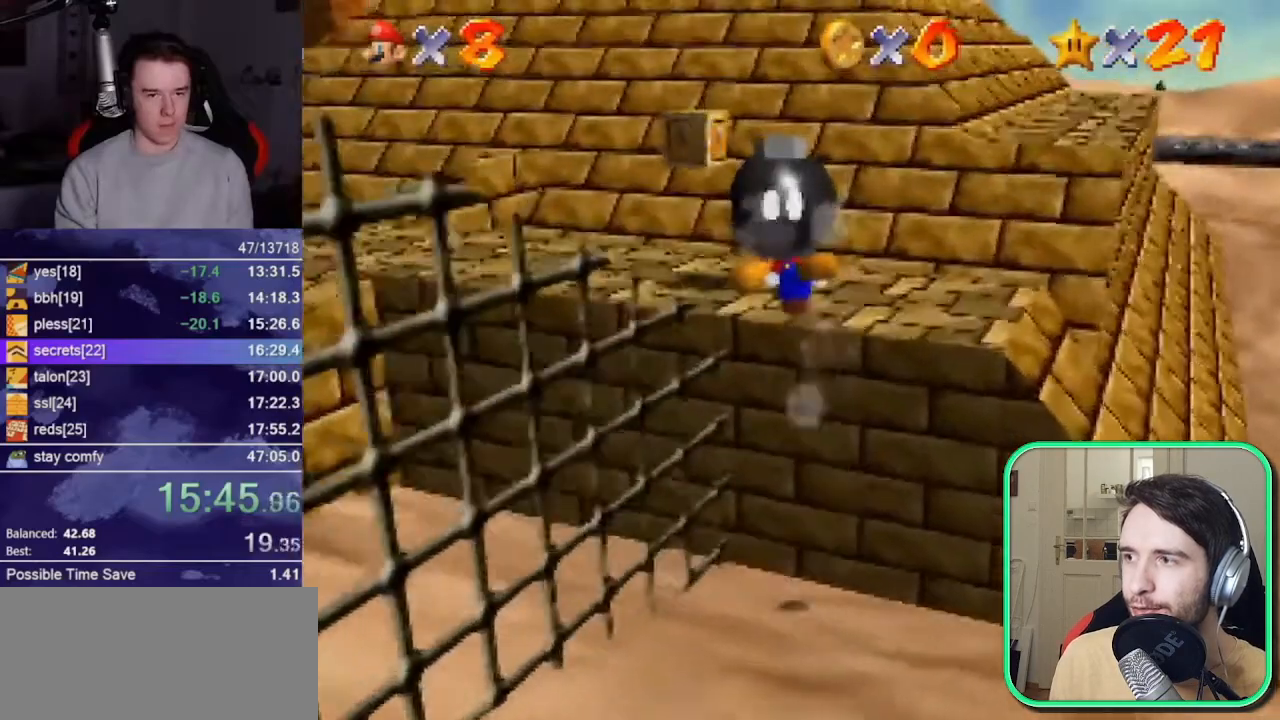
{"buttons": [], "left_stick": "right", "events": [[100, "A", "down"], [333, "A", "up"], [500, "left_stick", "right"]]}
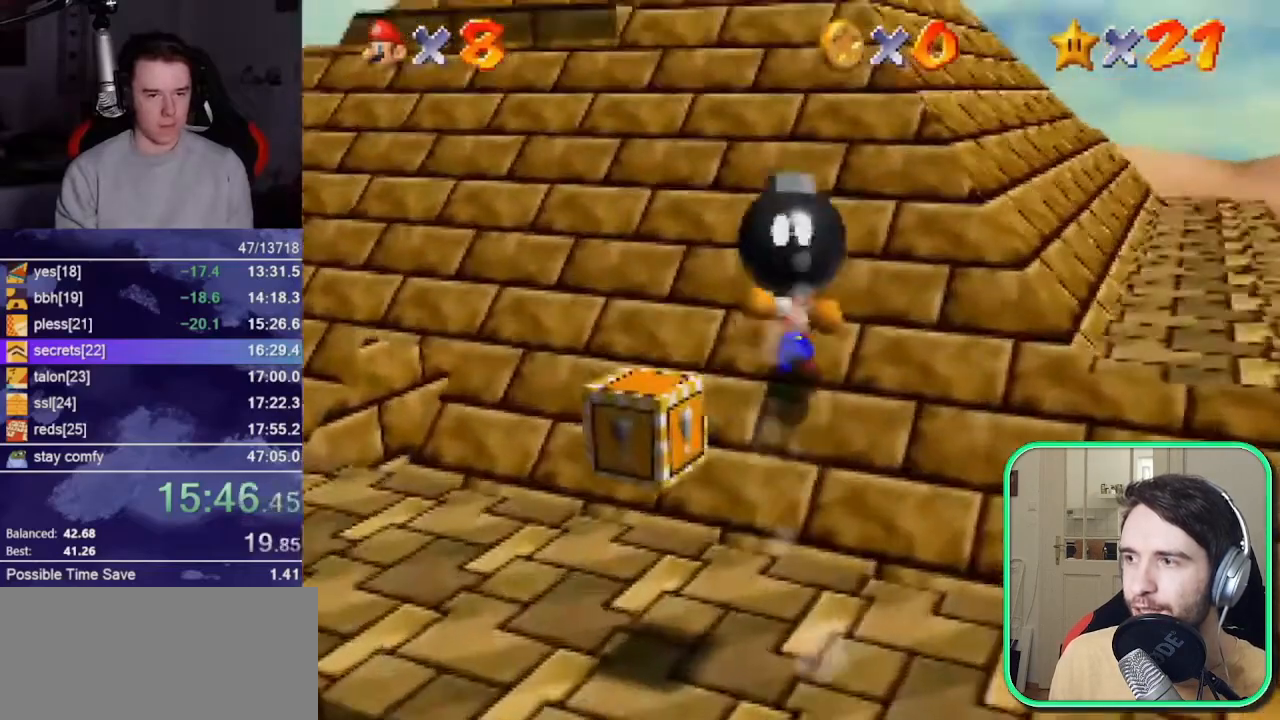
{"buttons": [], "left_stick": "right", "events": [[33, "A", "down"], [200, "A", "up"], [300, "A", "down"], [400, "A", "up"]]}
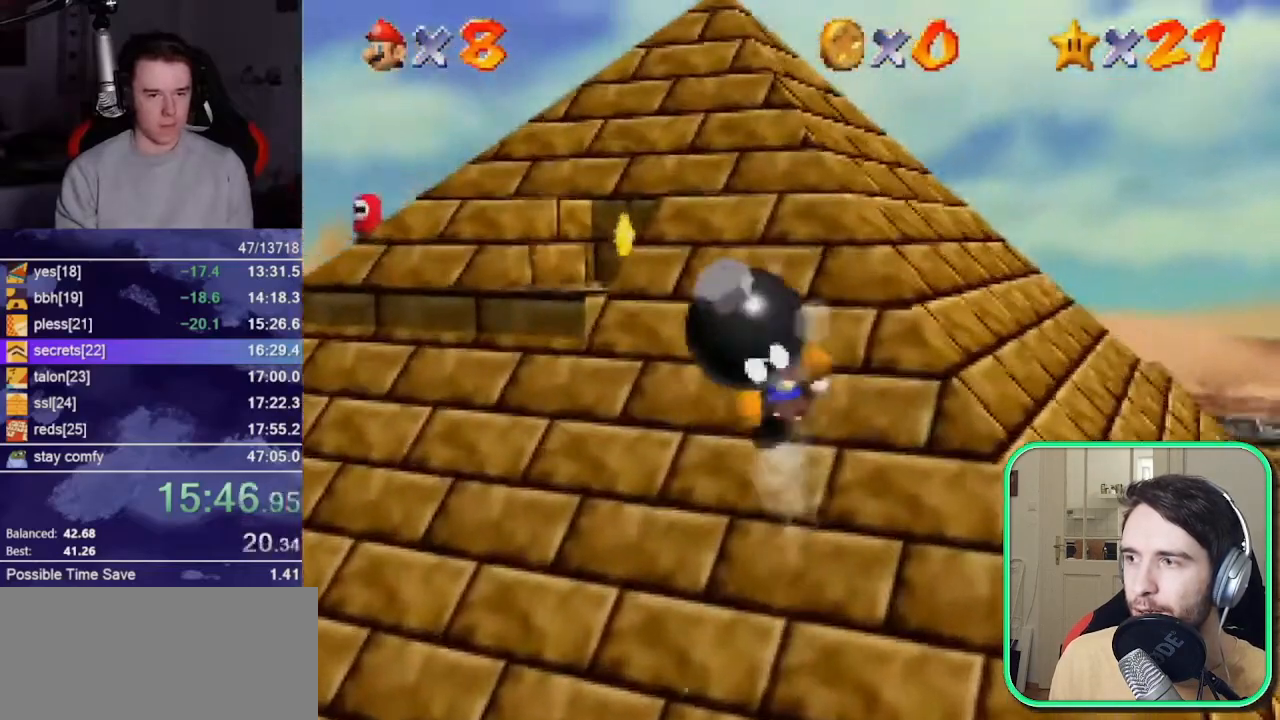
{"buttons": [], "left_stick": "down-right", "events": [[33, "A", "down"], [100, "A", "up"], [200, "A", "down"], [200, "Z", "down"], [200, "left_stick", "down-right"], [400, "A", "up"], [400, "Z", "up"]]}
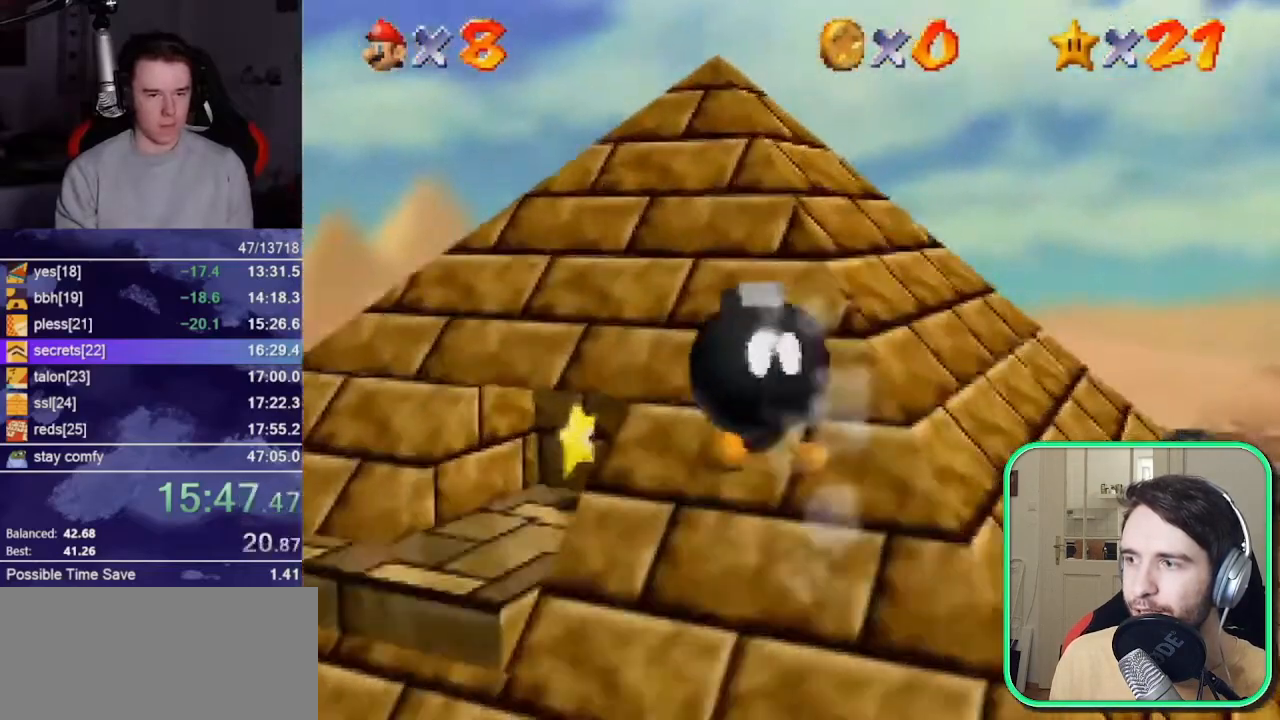
{"buttons": [], "left_stick": "up-right", "events": [[67, "C_DOWN", "down"], [67, "R1", "down"], [67, "left_stick", "center"], [233, "R1", "up"], [267, "C_DOWN", "up"], [500, "left_stick", "up-right"]]}
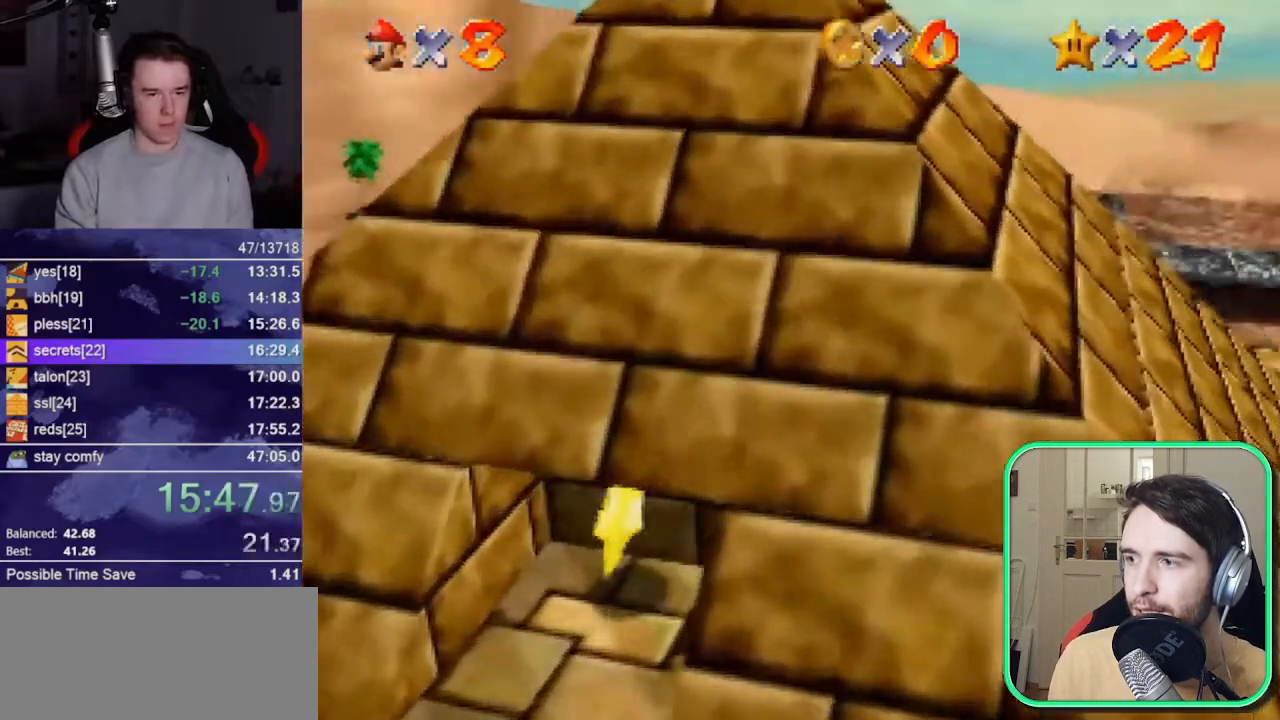
{"buttons": [], "left_stick": "up", "events": [[133, "left_stick", "up"]]}
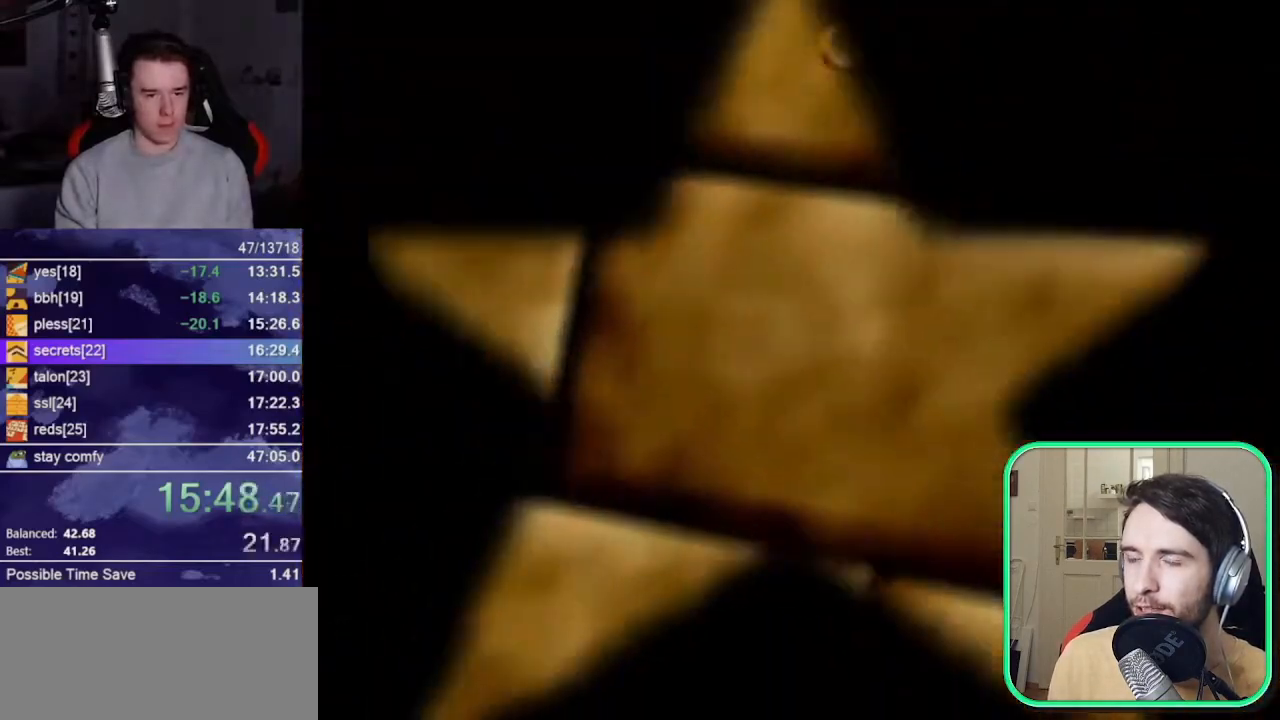
{"buttons": [], "left_stick": "up", "events": []}
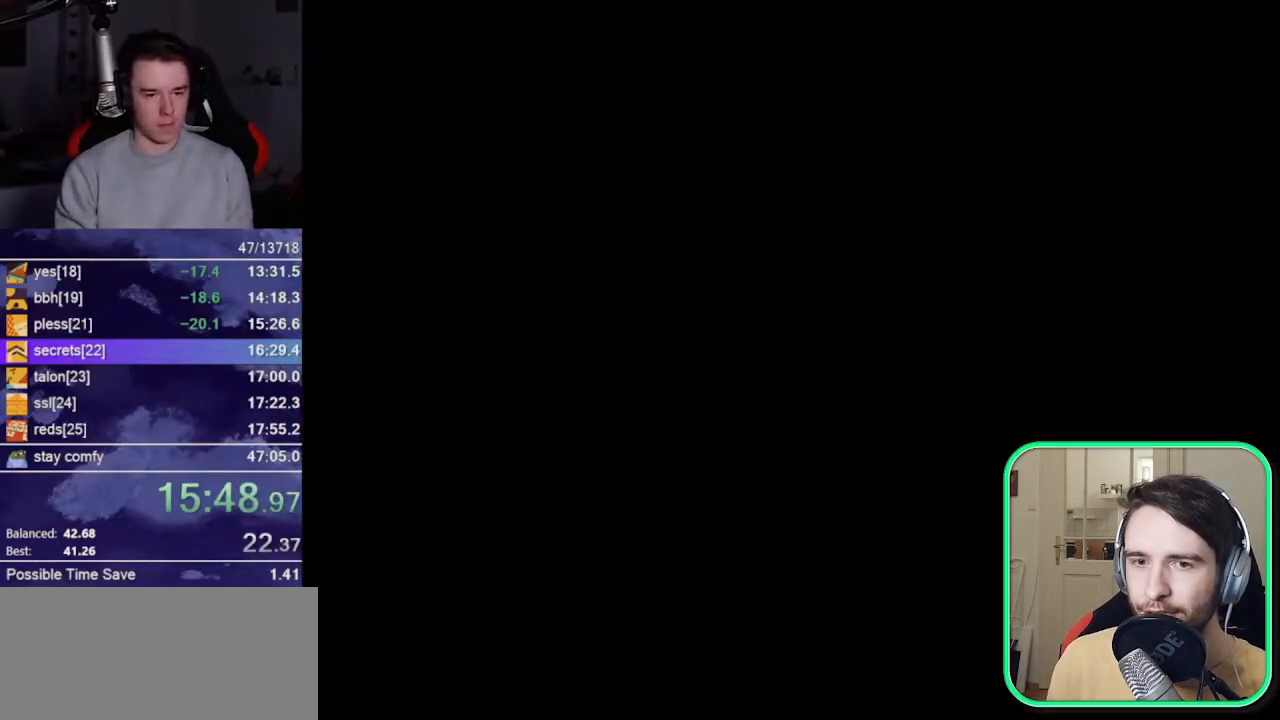
{"buttons": [], "left_stick": "up", "events": [[100, "C_DOWN", "down"], [200, "C_DOWN", "up"]]}
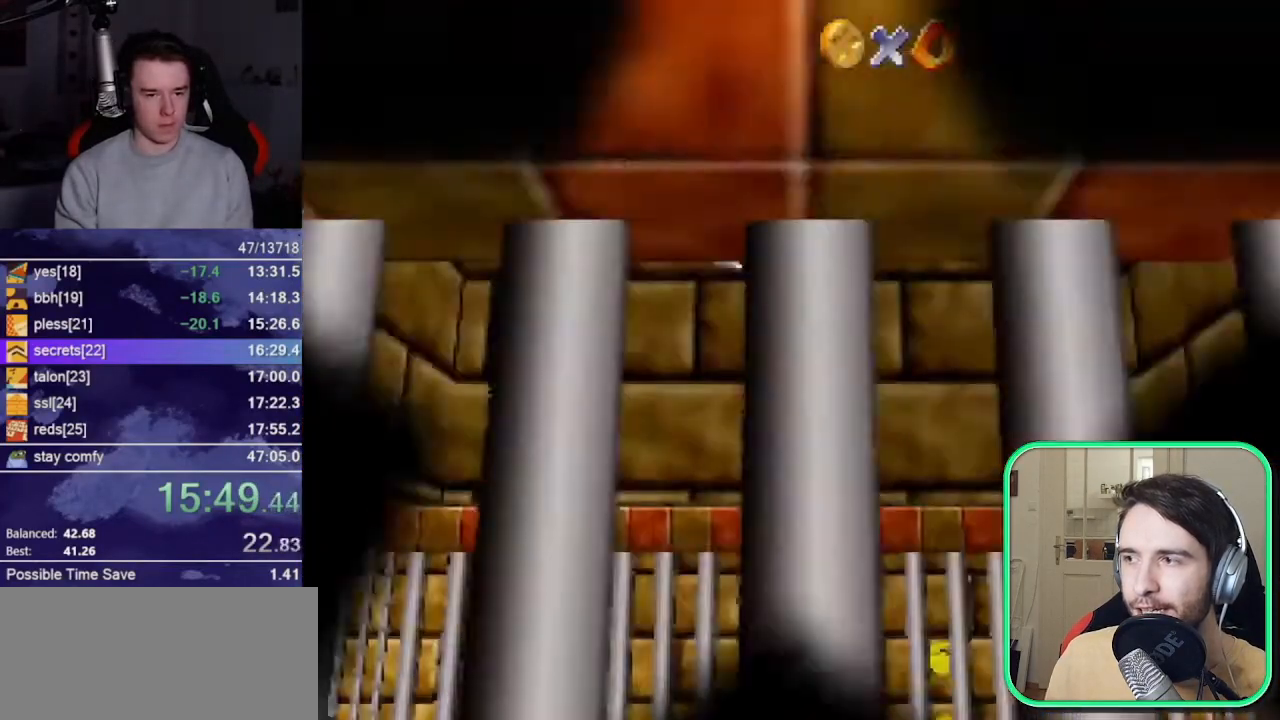
{"buttons": [], "left_stick": "up", "events": []}
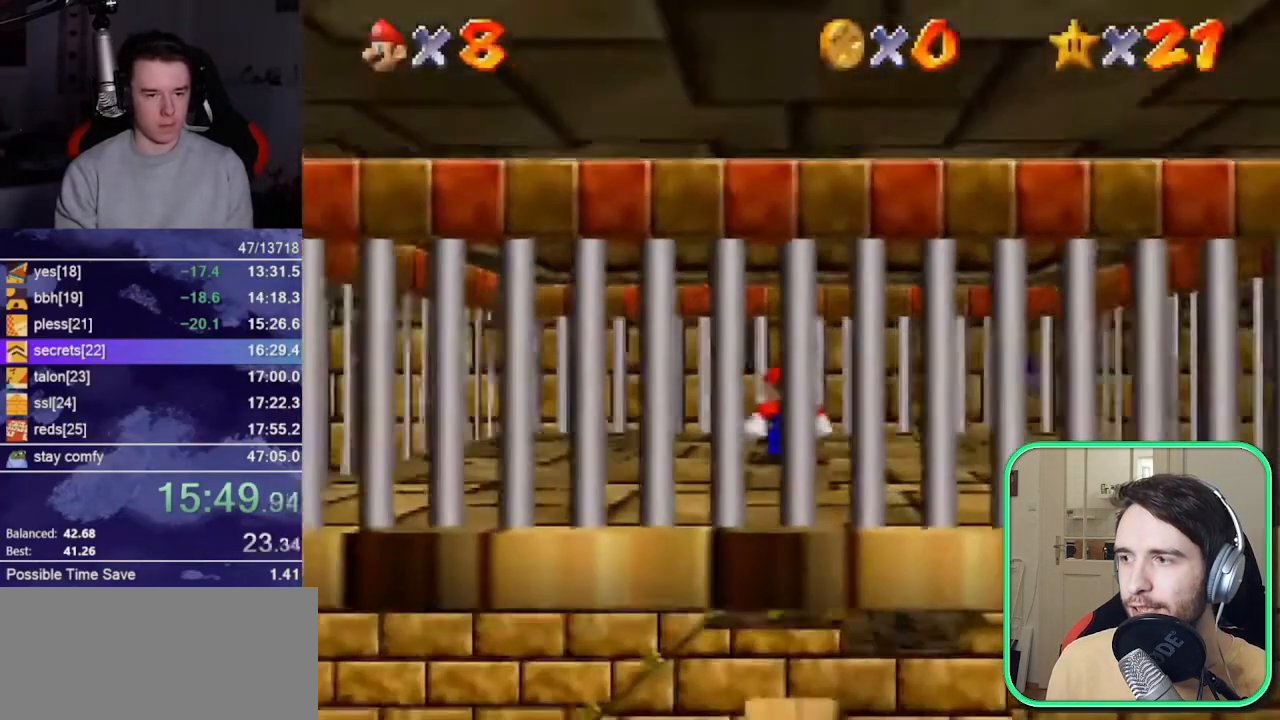
{"buttons": [], "left_stick": "up", "events": []}
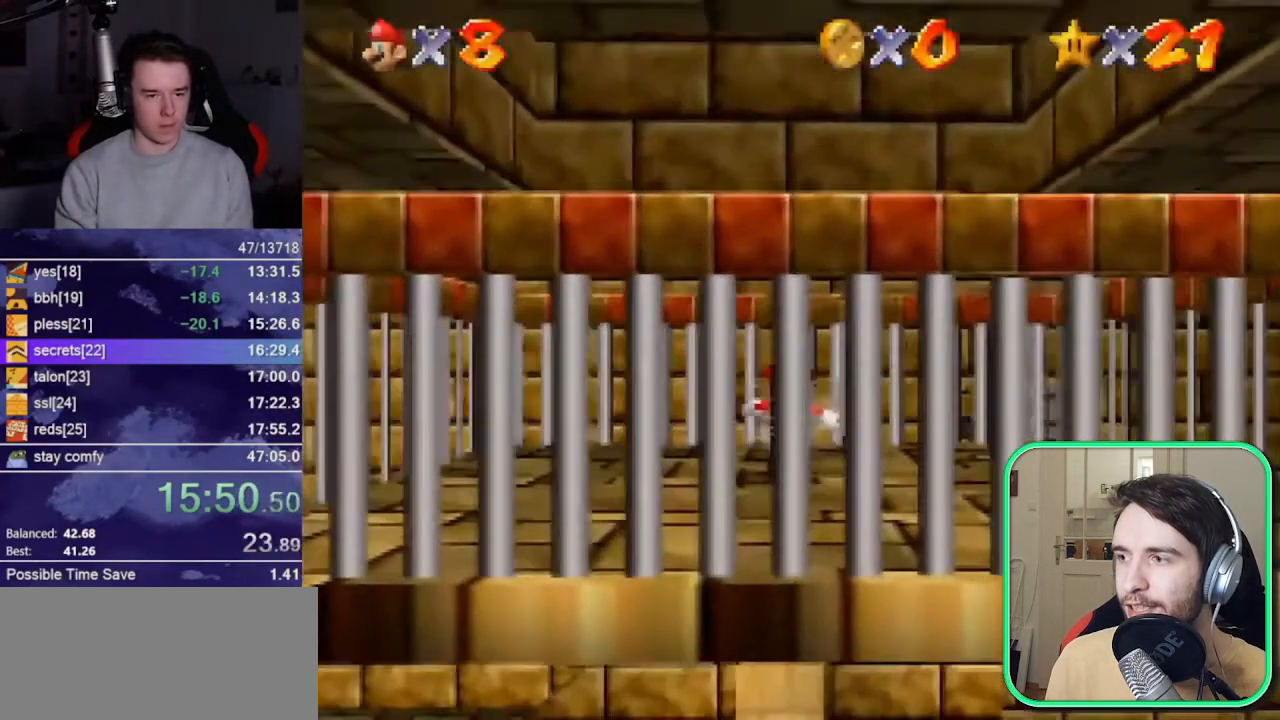
{"buttons": [], "left_stick": "up-right", "events": [[83, "A", "down"], [217, "A", "up"], [283, "left_stick", "up-right"]]}
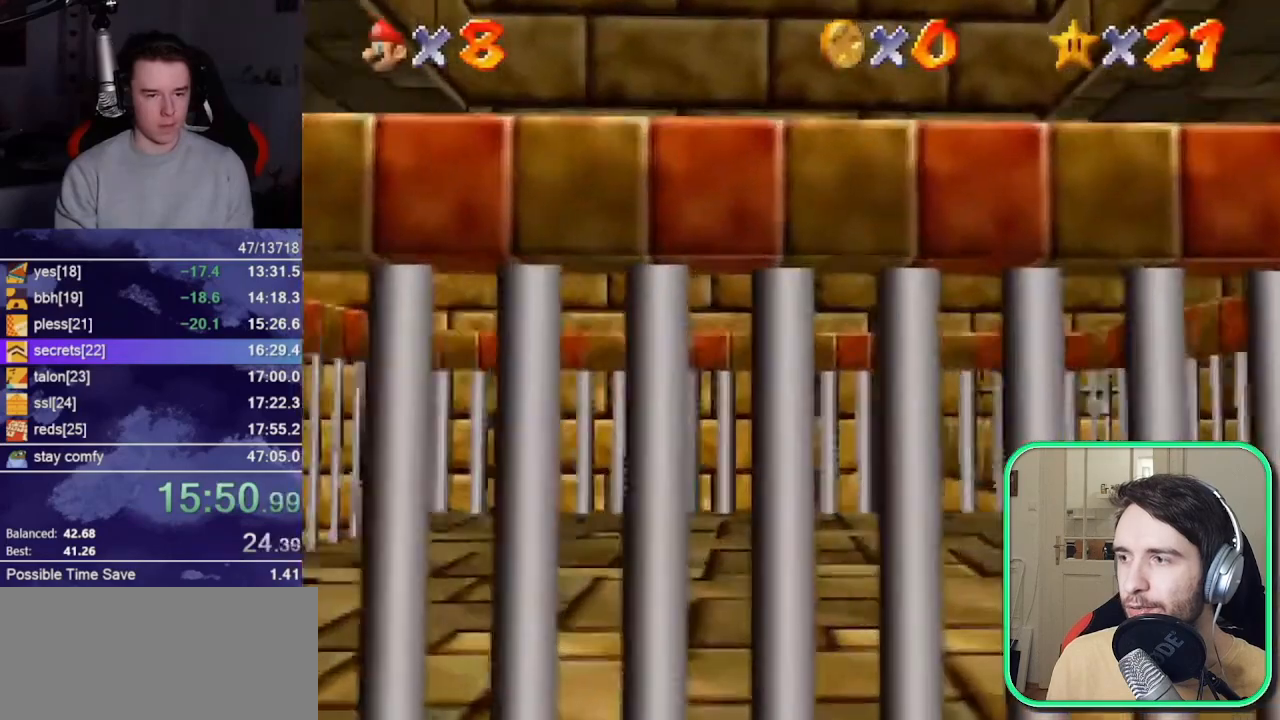
{"buttons": [], "left_stick": "right", "events": [[67, "left_stick", "down-right"], [417, "left_stick", "right"]]}
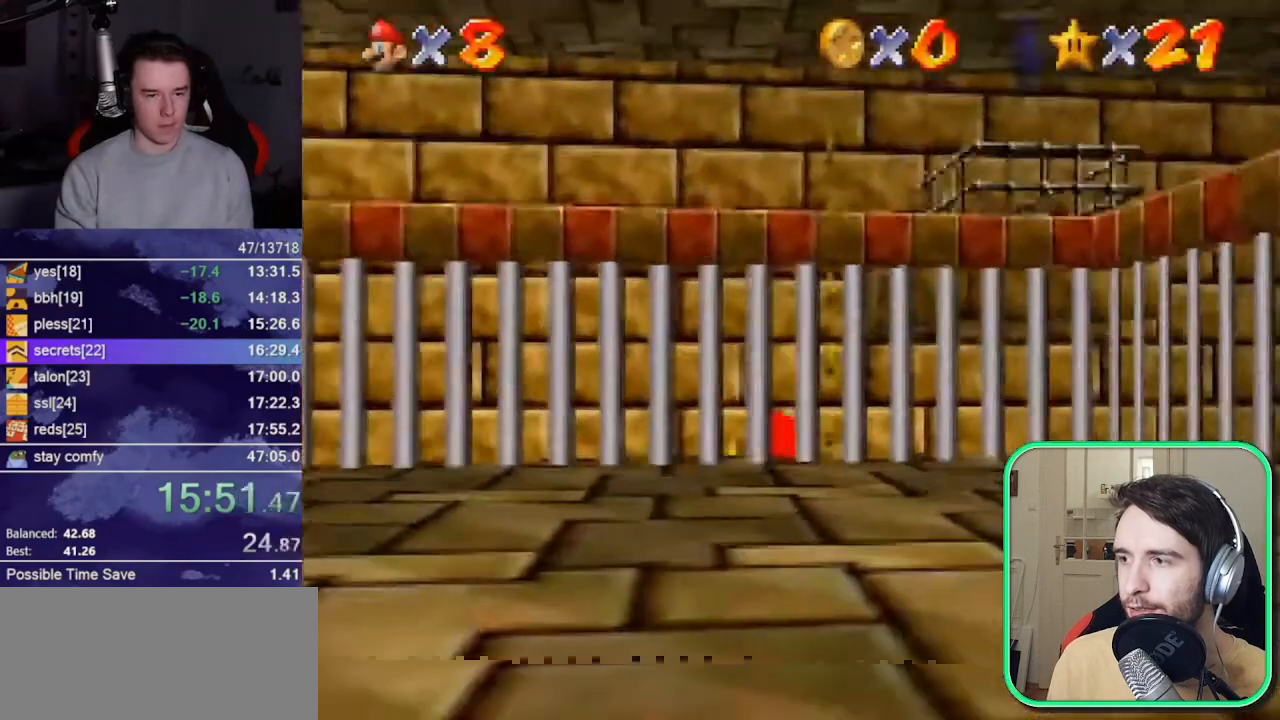
{"buttons": [], "left_stick": "left", "events": [[133, "left_stick", "down-left"], [483, "left_stick", "left"]]}
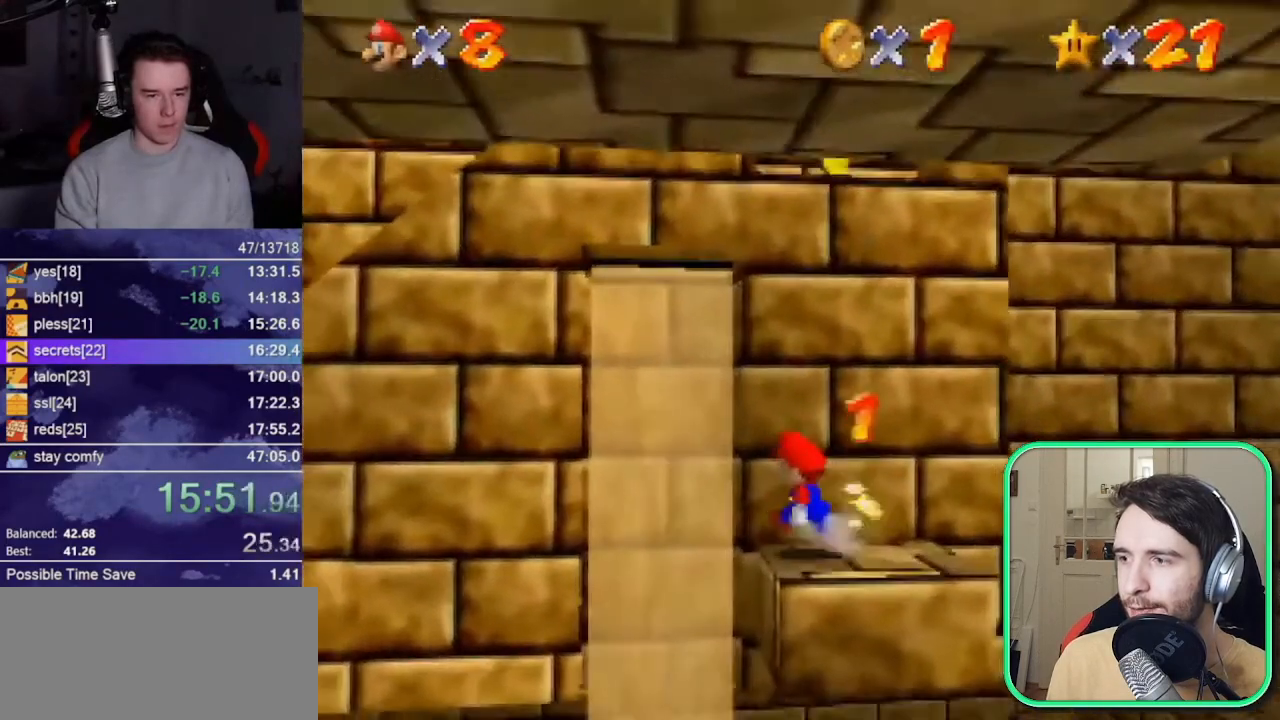
{"buttons": [], "left_stick": "up-right", "events": [[150, "left_stick", "center"], [417, "left_stick", "up-right"]]}
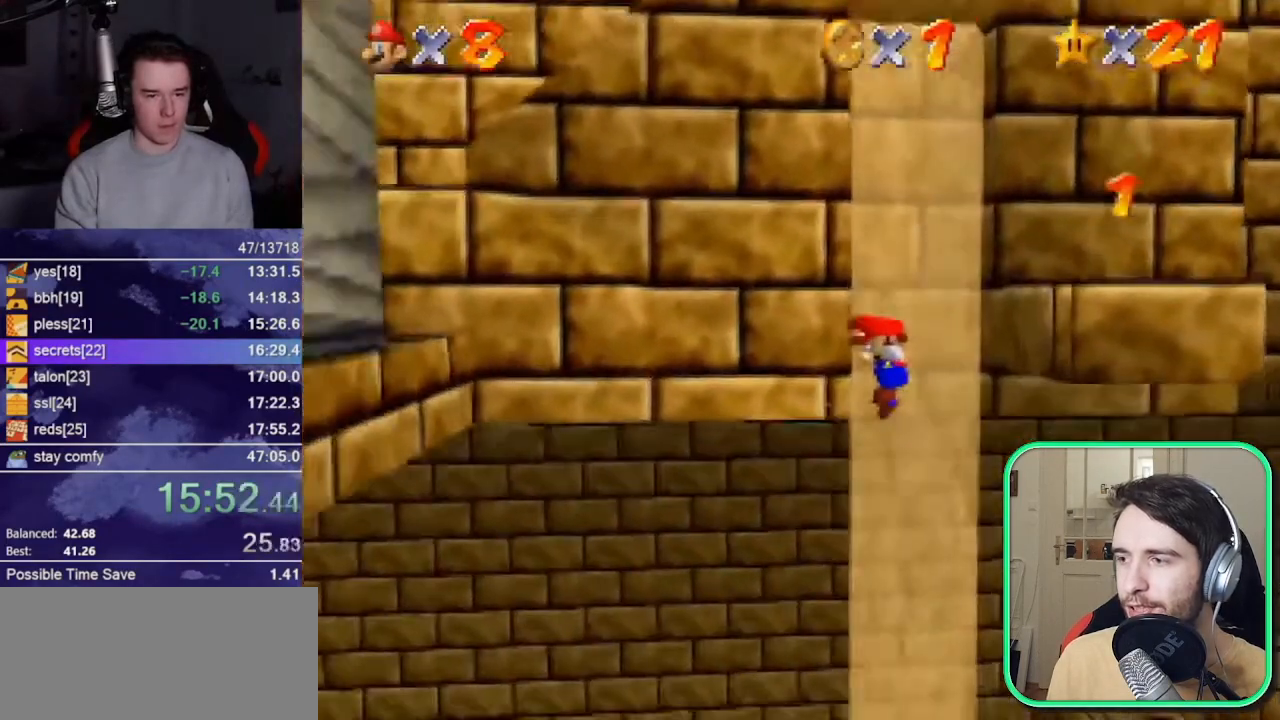
{"buttons": [], "left_stick": "right", "events": [[17, "left_stick", "right"], [317, "A", "down"], [383, "A", "up"]]}
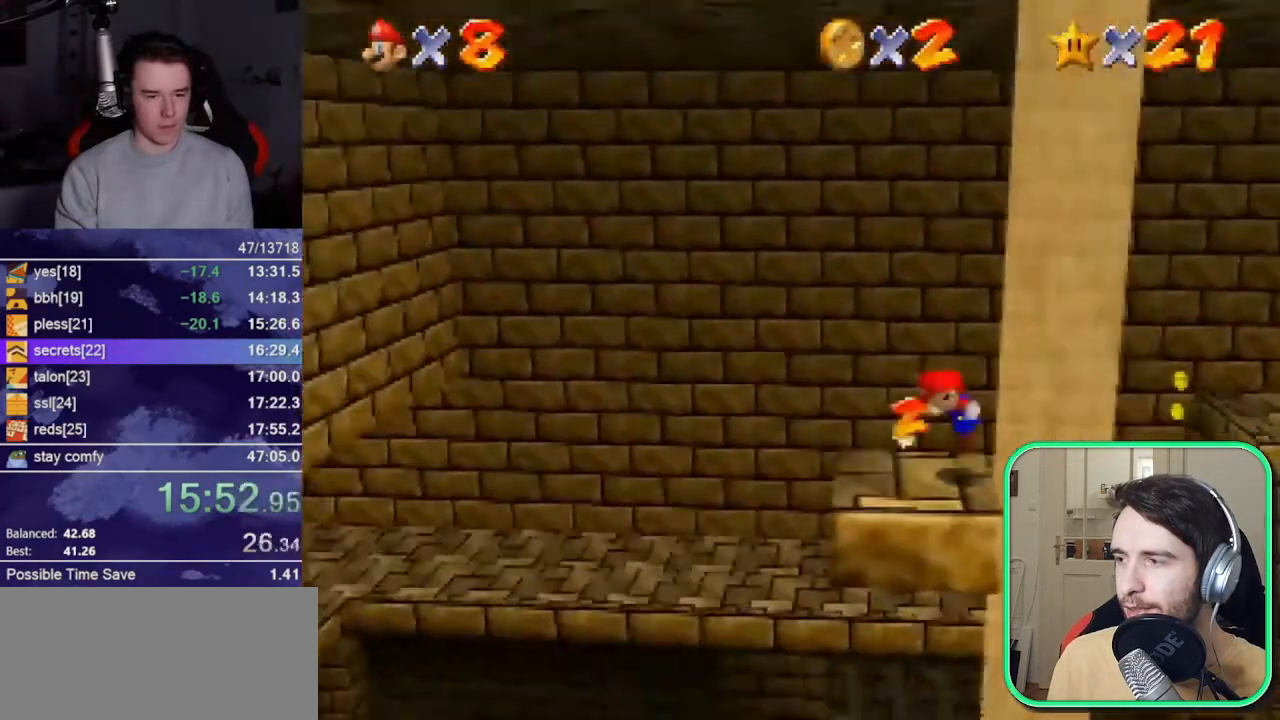
{"buttons": [], "left_stick": "right", "events": [[17, "R1", "down"], [83, "R1", "up"], [117, "R1", "down"], [217, "R1", "up"]]}
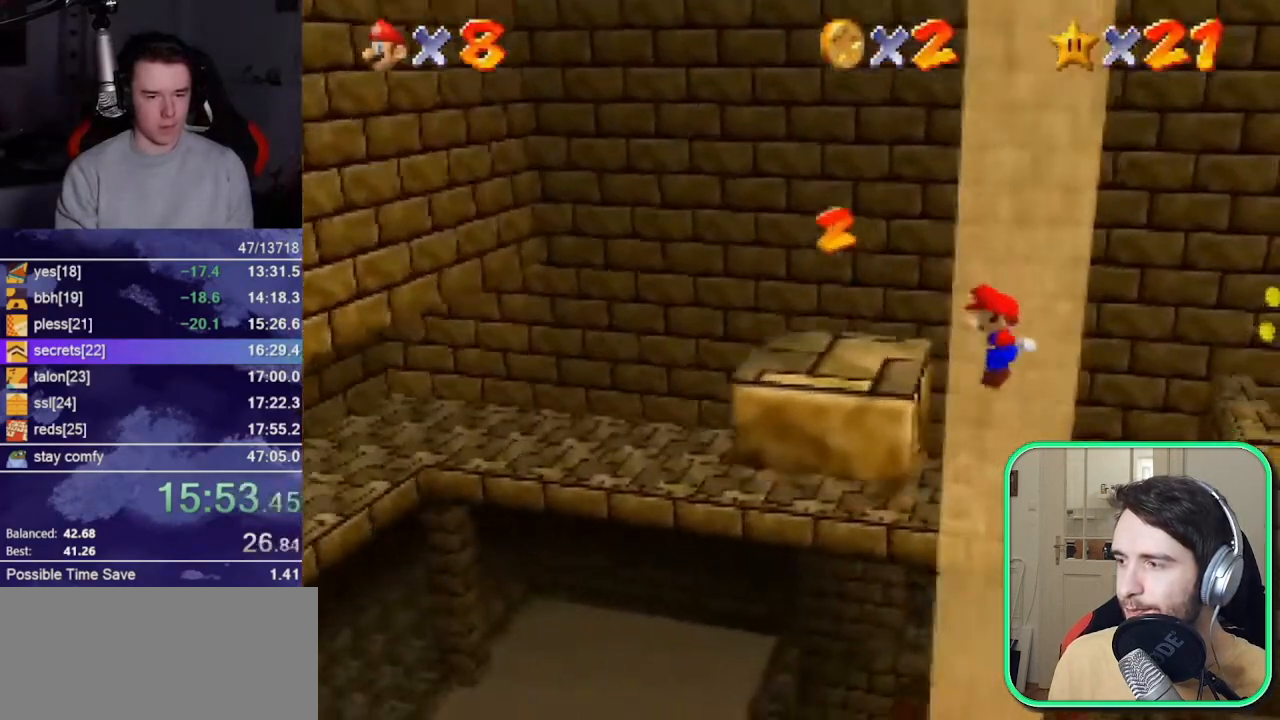
{"buttons": [], "left_stick": "center", "events": [[150, "left_stick", "center"]]}
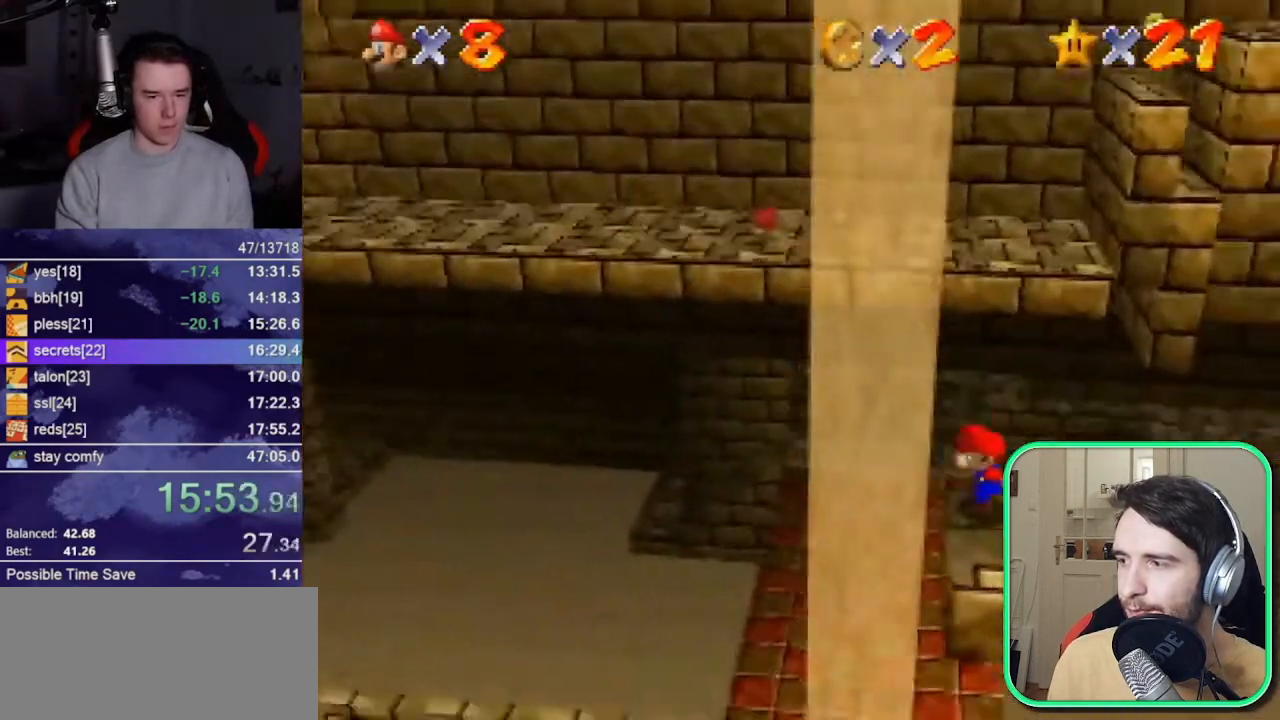
{"buttons": [], "left_stick": "left", "events": [[17, "left_stick", "left"]]}
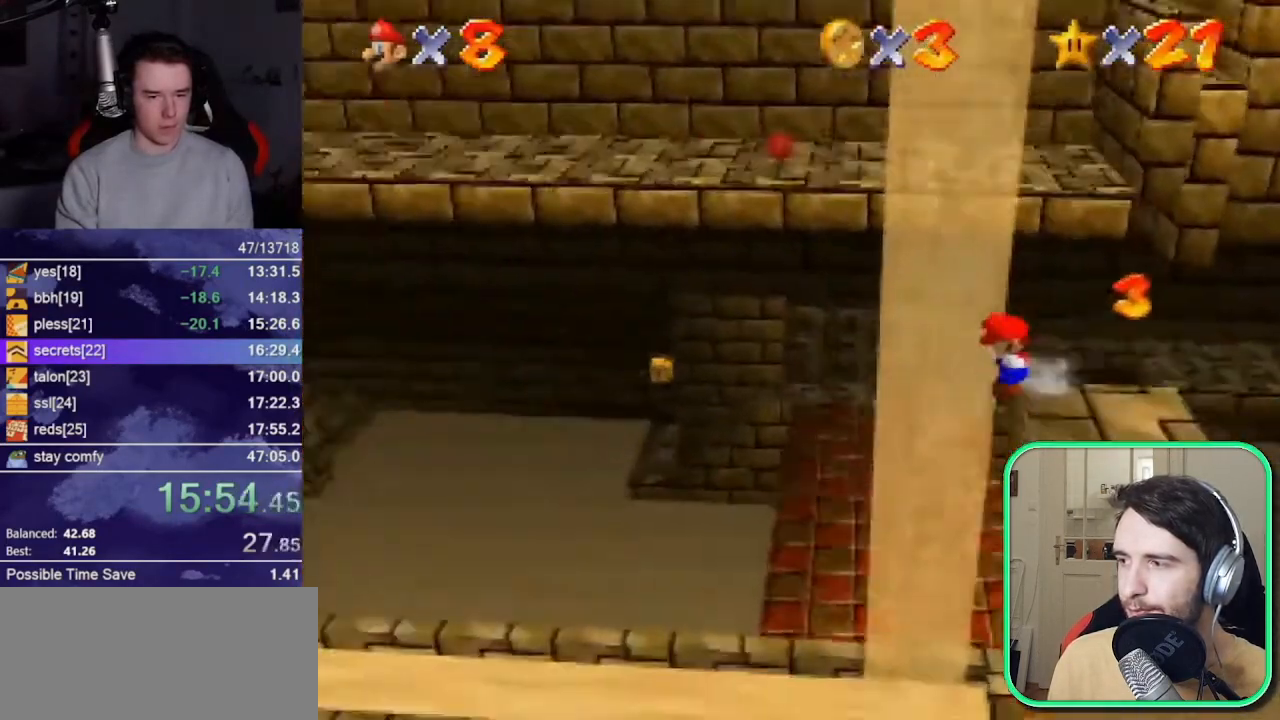
{"buttons": ["B"], "left_stick": "up-left", "events": [[217, "left_stick", "up-left"], [350, "B", "down"], [417, "B", "up"], [483, "B", "down"]]}
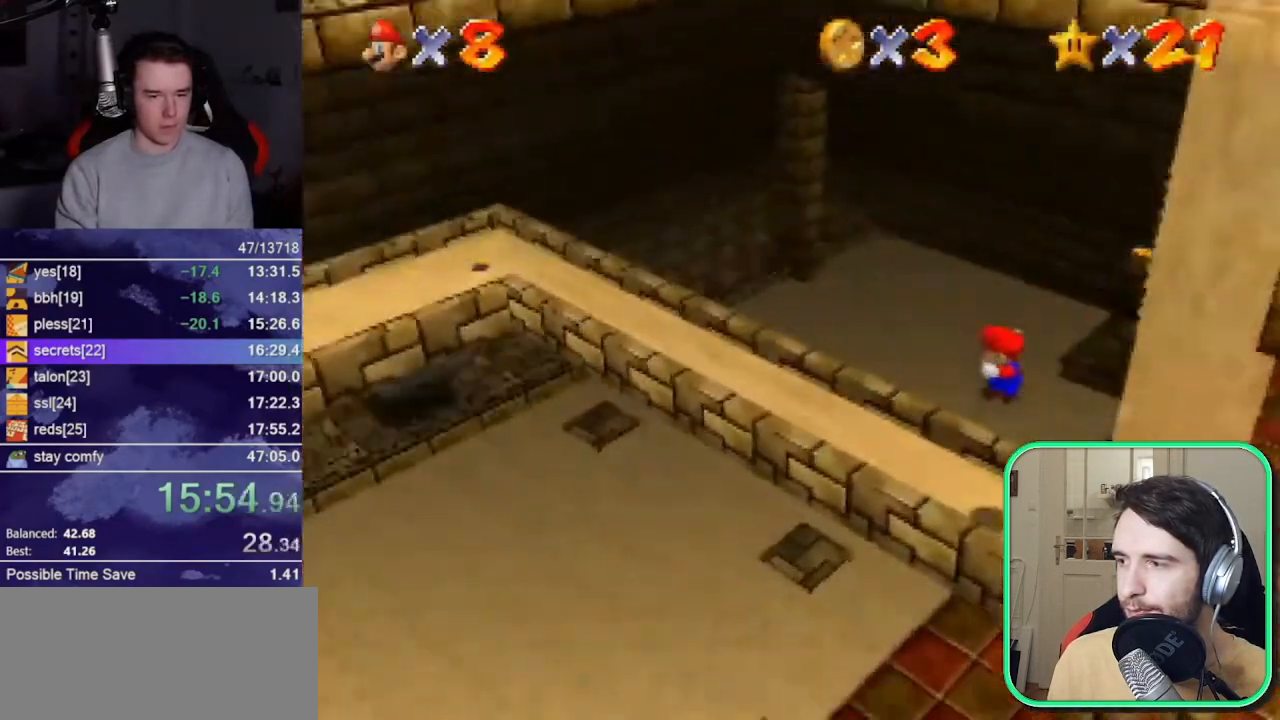
{"buttons": [], "left_stick": "up-left", "events": [[50, "A", "down"], [50, "B", "up"], [50, "C_DOWN", "down"], [150, "A", "up"], [150, "C_DOWN", "up"]]}
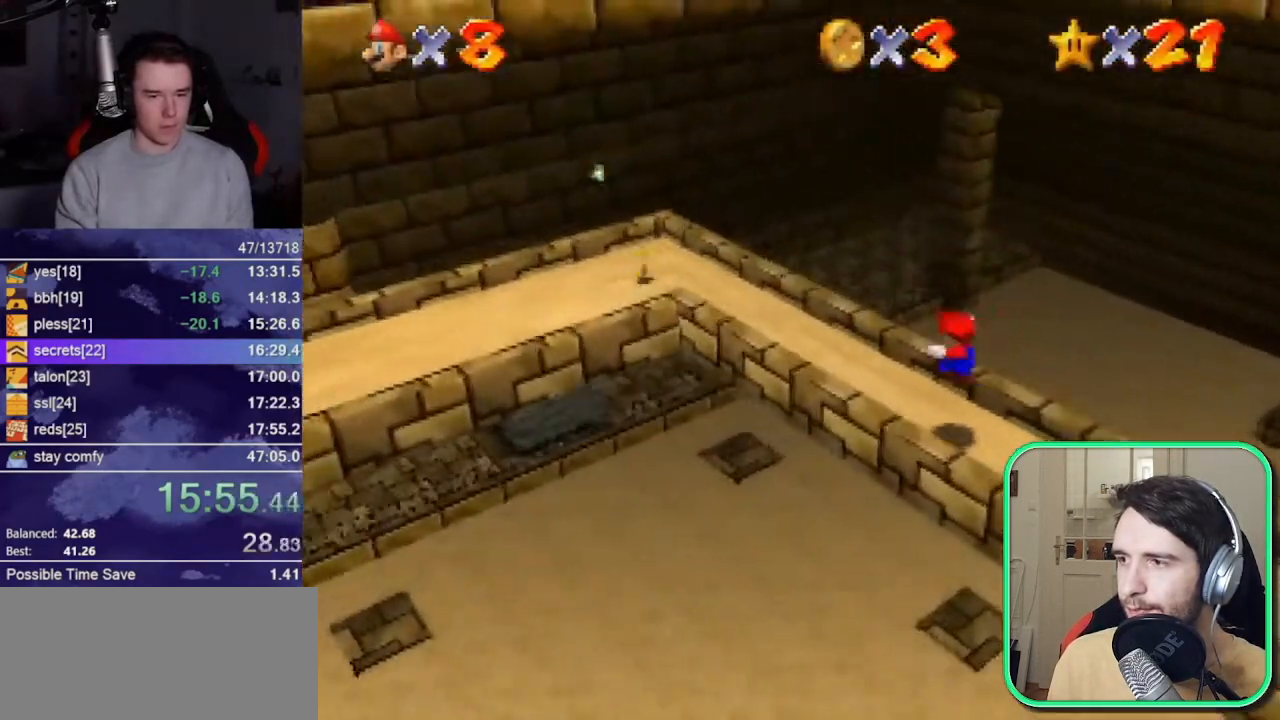
{"buttons": [], "left_stick": "left", "events": [[383, "left_stick", "left"]]}
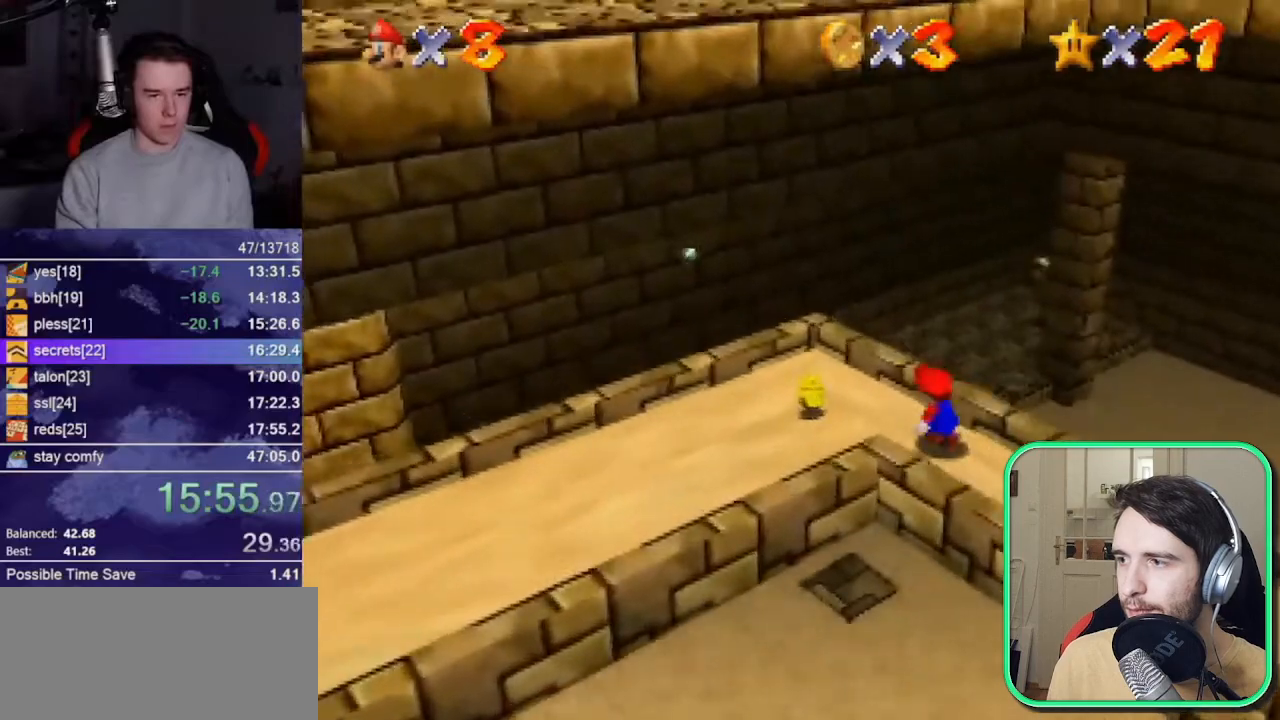
{"buttons": [], "left_stick": "down-left", "events": [[17, "left_stick", "down-left"], [183, "B", "down"], [317, "B", "up"]]}
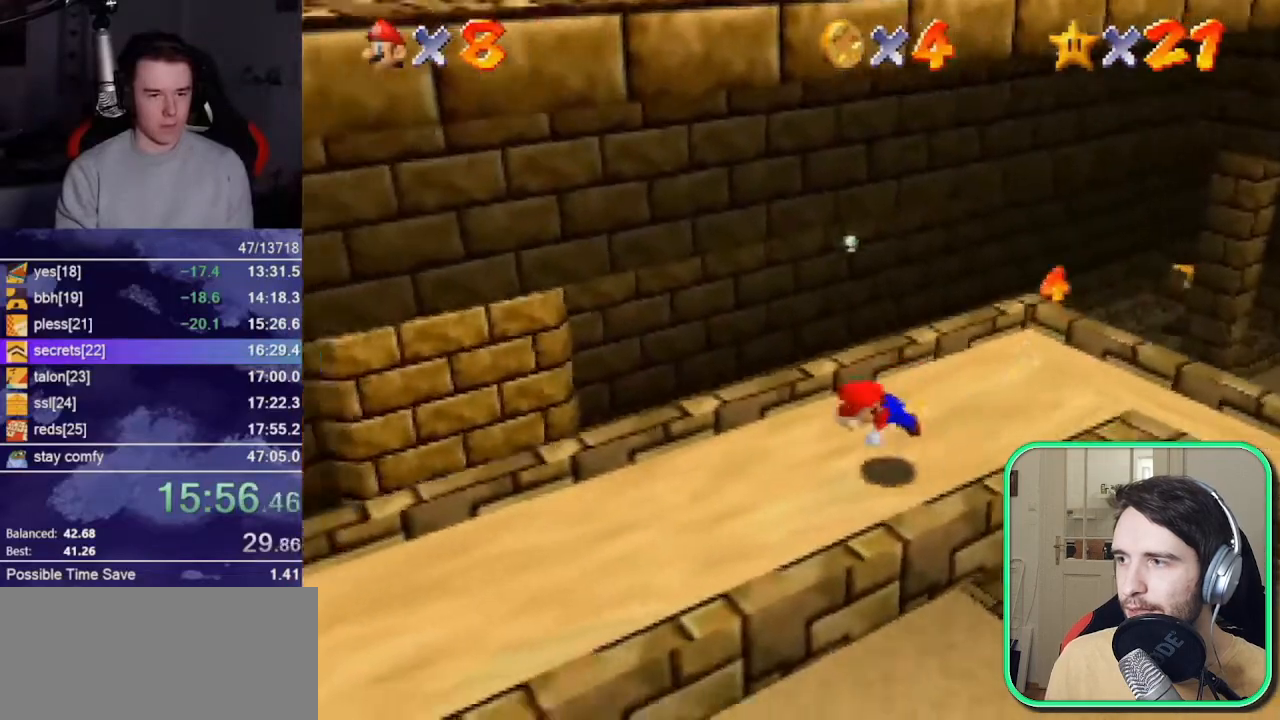
{"buttons": [], "left_stick": "left", "events": [[17, "B", "down"], [50, "A", "down"], [117, "B", "up"], [183, "A", "up"], [483, "left_stick", "left"]]}